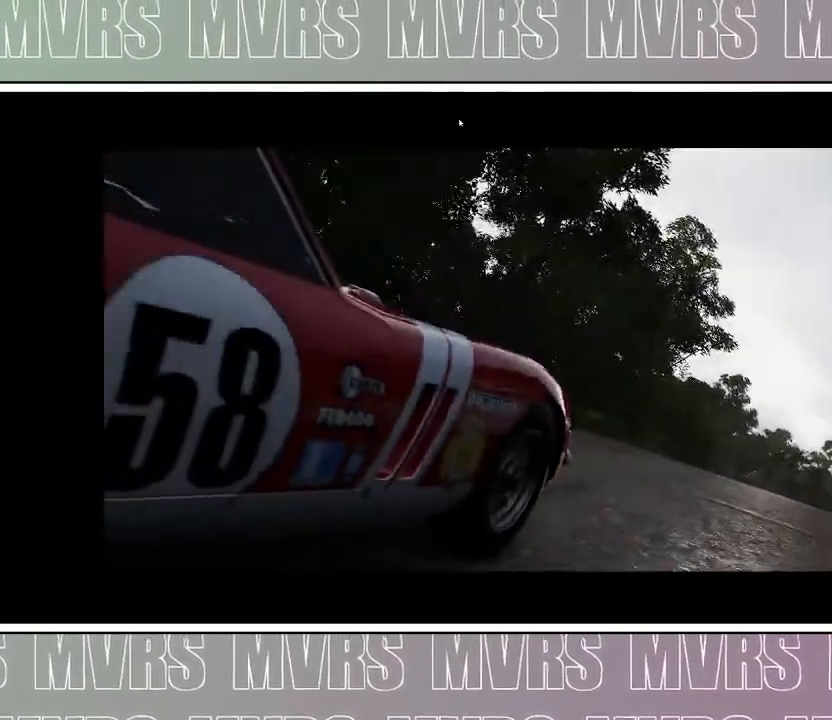
Gameplay with a controller (PlayStation layout); each line is a JSON object with the inputs held at the frame after it (dt_ms = milliseconds from this image to that frame). "events" lists button and stick changes between this image and that frame as [ms after this image, input, new state], when the widget could be followed in between. Not read: L2.
{"dt_ms": 500, "buttons": [], "left_stick": "center", "right_stick": "center", "events": [[333, "R2", "down"], [450, "R2", "up"]]}
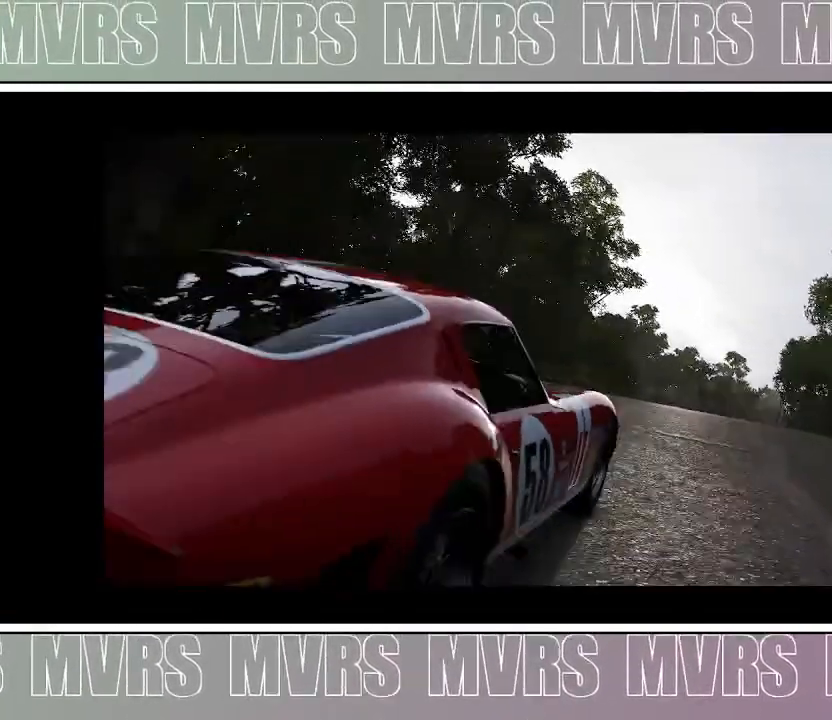
{"dt_ms": 500, "buttons": [], "left_stick": "center", "right_stick": "center", "events": []}
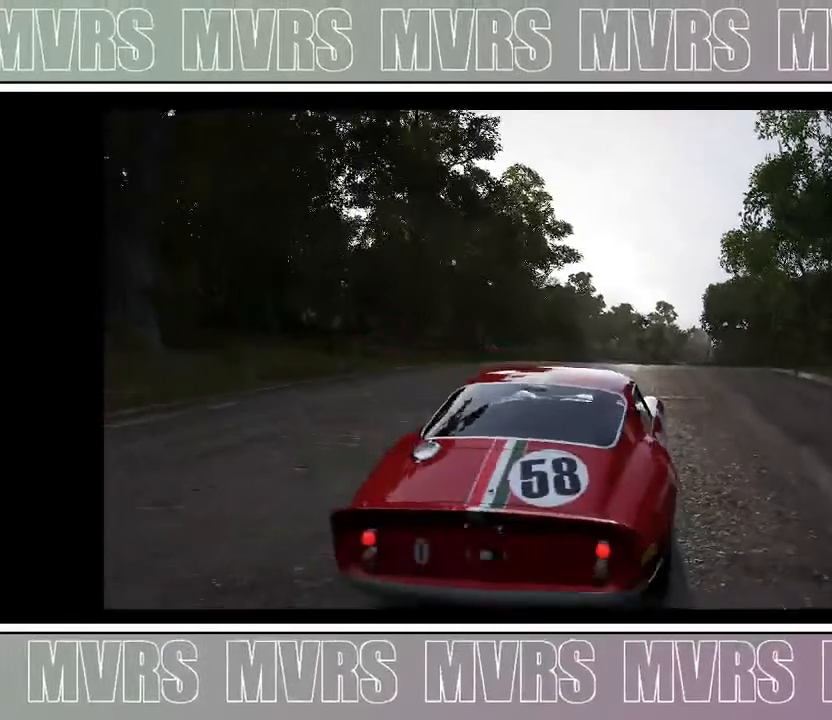
{"dt_ms": 500, "buttons": [], "left_stick": "center", "right_stick": "center", "events": []}
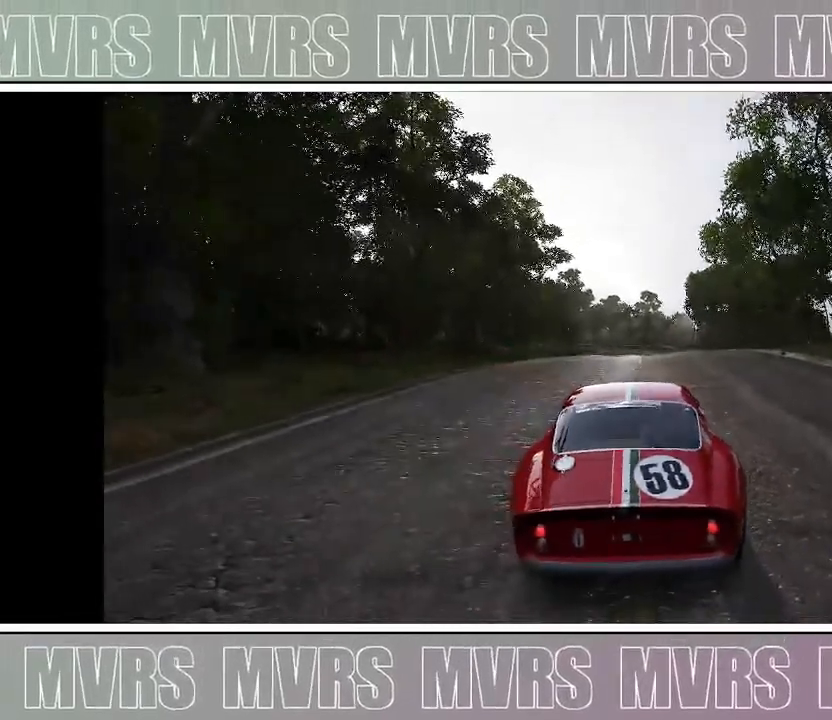
{"dt_ms": 500, "buttons": [], "left_stick": "center", "right_stick": "center", "events": []}
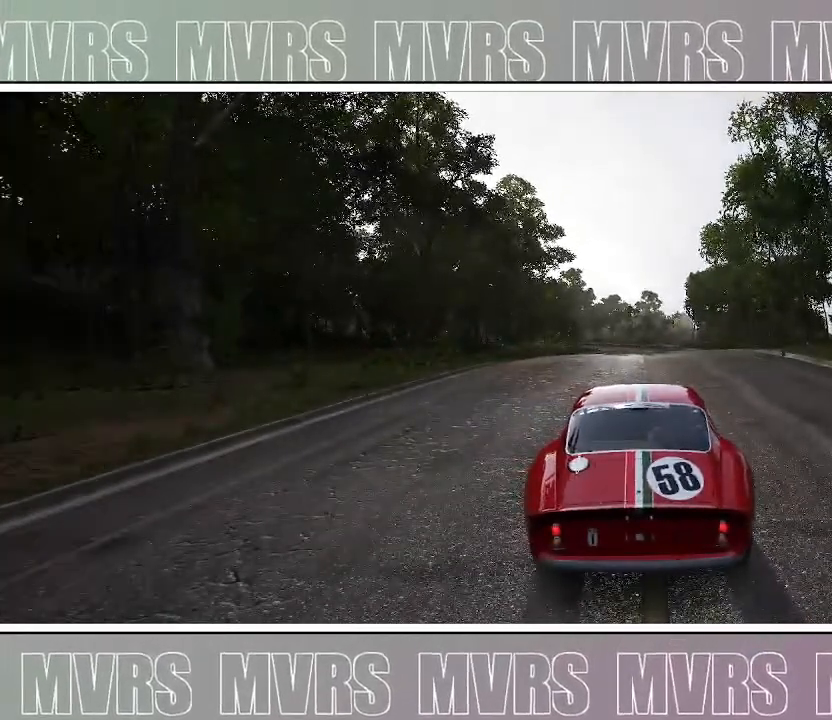
{"dt_ms": 500, "buttons": [], "left_stick": "center", "right_stick": "down", "events": [[333, "right_stick", "down"]]}
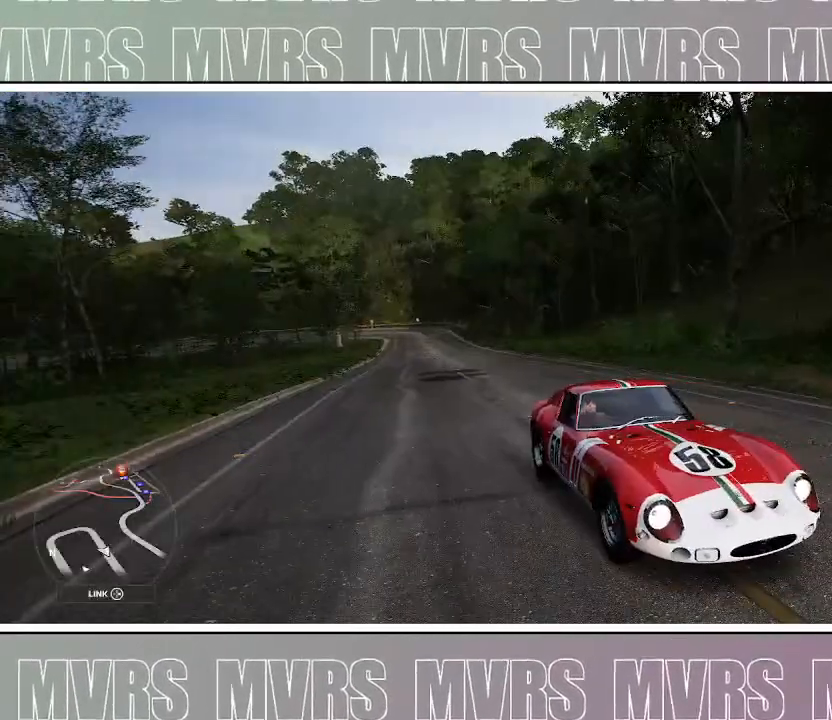
{"dt_ms": 500, "buttons": ["R2", "DPAD_LEFT"], "left_stick": "center", "right_stick": "down", "events": [[133, "DPAD_LEFT", "down"], [250, "R2", "down"]]}
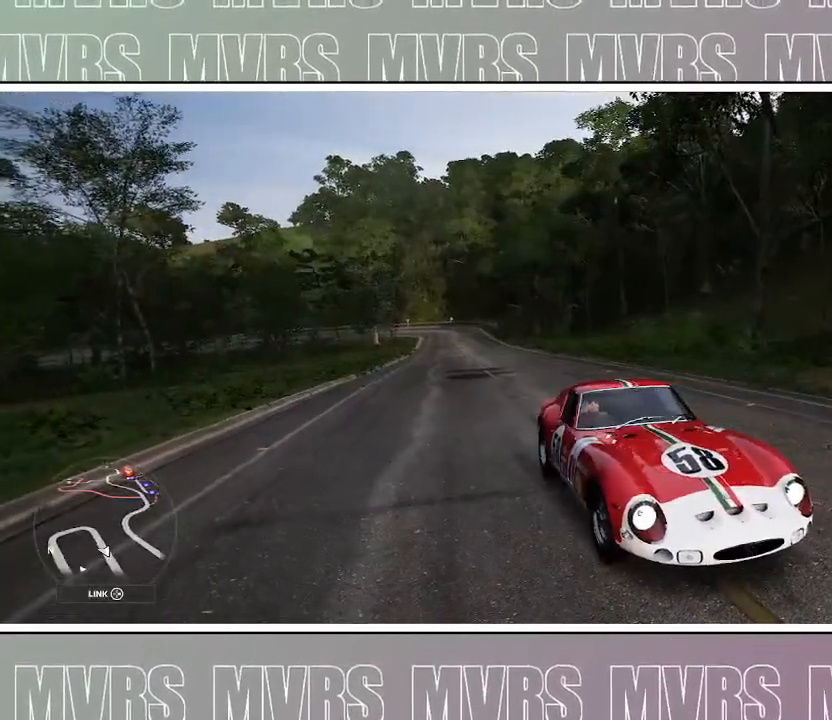
{"dt_ms": 500, "buttons": ["R2", "DPAD_LEFT"], "left_stick": "center", "right_stick": "right", "events": [[67, "R2", "up"], [350, "right_stick", "down-right"], [450, "R2", "down"], [500, "right_stick", "right"]]}
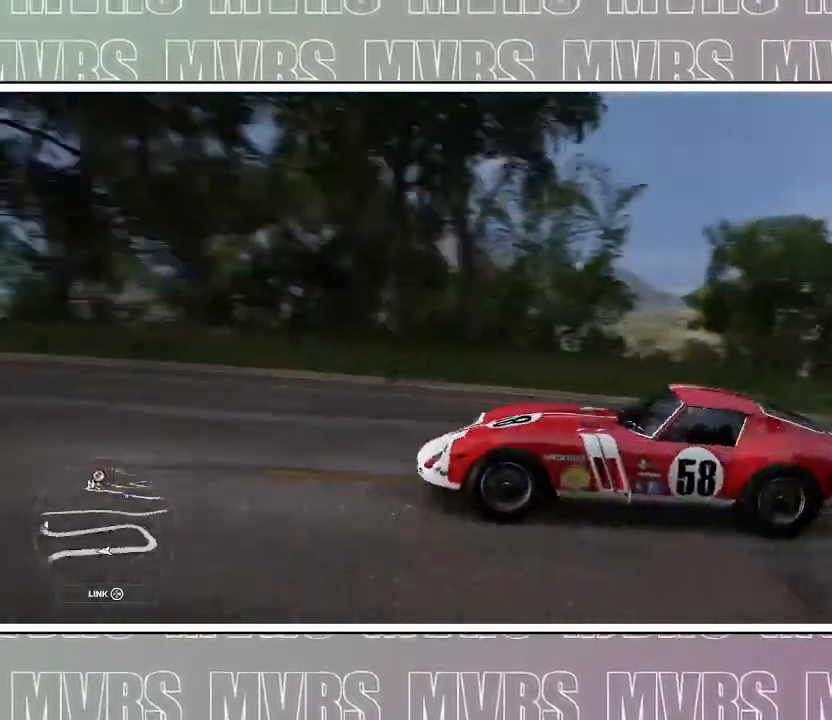
{"dt_ms": 500, "buttons": ["R2", "DPAD_LEFT"], "left_stick": "center", "right_stick": "up-right", "events": [[217, "R2", "up"], [300, "right_stick", "up-right"], [500, "R2", "down"]]}
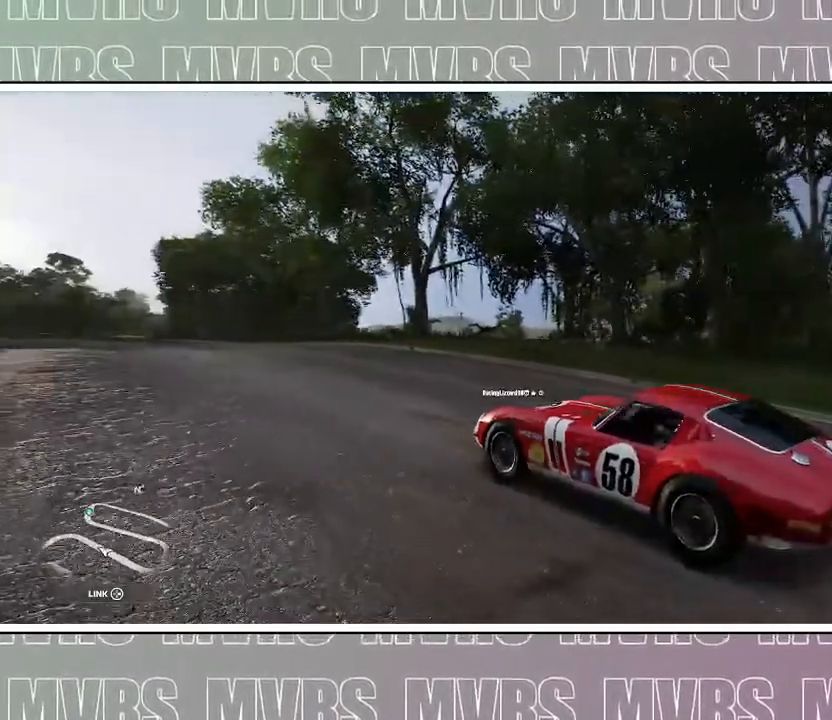
{"dt_ms": 1000, "buttons": ["R2", "DPAD_LEFT"], "left_stick": "center", "right_stick": "up-right", "events": [[200, "R2", "up"], [517, "R2", "down"], [650, "R2", "up"], [933, "R2", "down"]]}
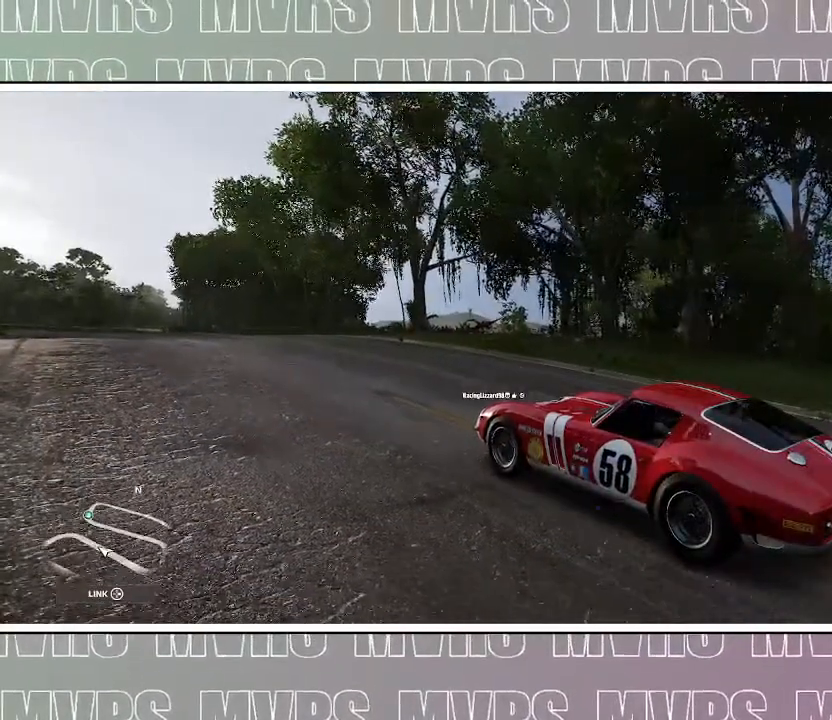
{"dt_ms": 500, "buttons": ["R2", "DPAD_LEFT"], "left_stick": "center", "right_stick": "up-right", "events": [[100, "R2", "up"], [350, "R2", "down"]]}
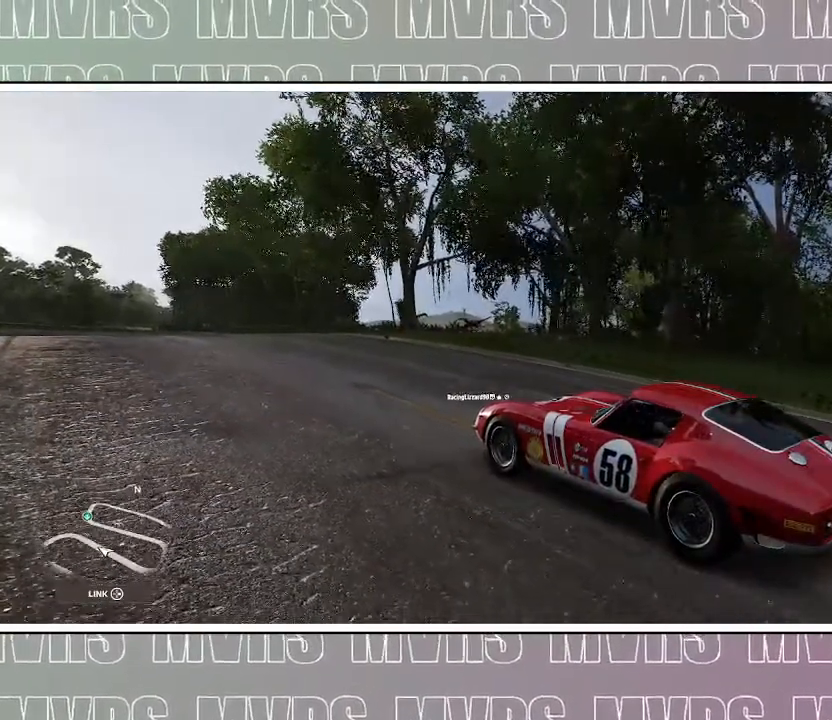
{"dt_ms": 500, "buttons": ["DPAD_LEFT"], "left_stick": "center", "right_stick": "up-right", "events": [[17, "R2", "up"], [267, "R2", "down"], [433, "R2", "up"]]}
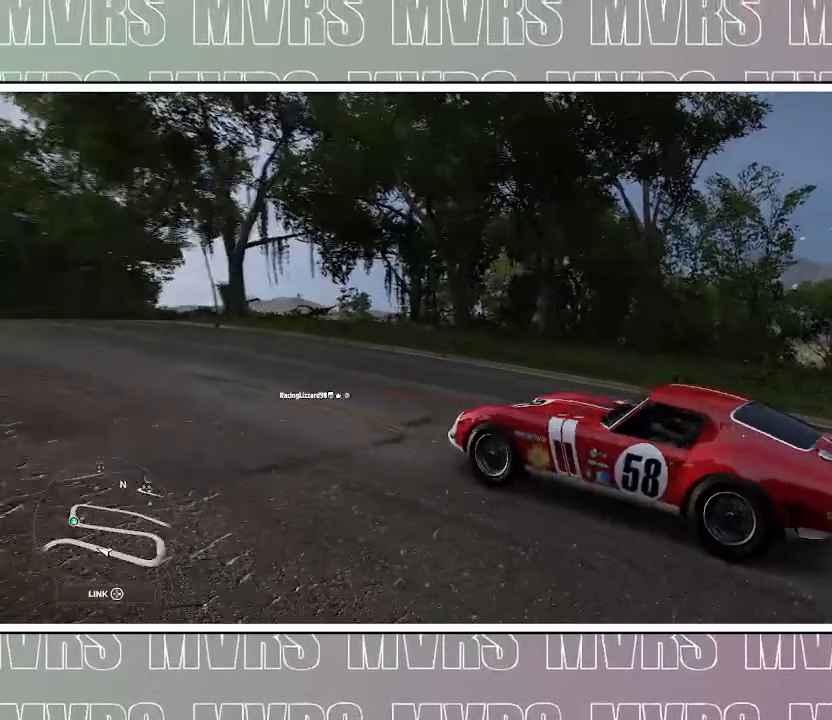
{"dt_ms": 500, "buttons": ["DPAD_LEFT"], "left_stick": "center", "right_stick": "right", "events": [[133, "right_stick", "right"], [183, "R2", "down"], [367, "R2", "up"]]}
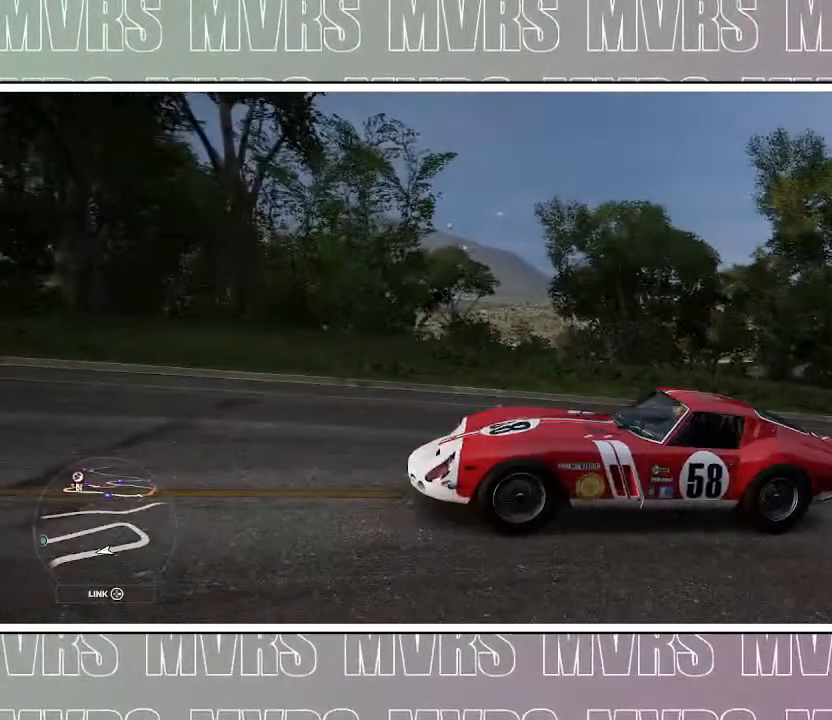
{"dt_ms": 500, "buttons": ["R2", "DPAD_LEFT"], "left_stick": "center", "right_stick": "right", "events": [[117, "R2", "down"], [300, "R2", "up"], [417, "R2", "down"]]}
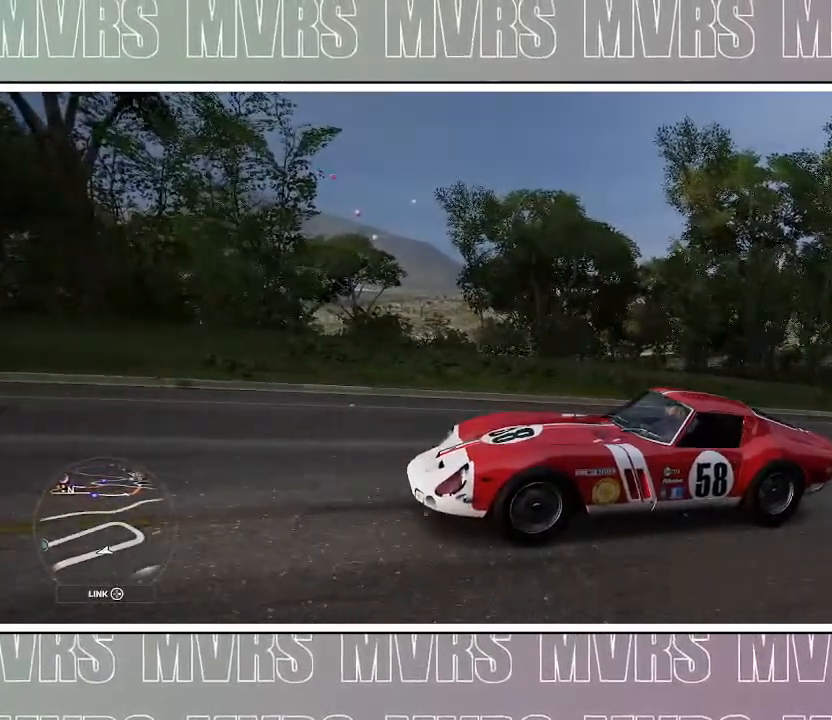
{"dt_ms": 500, "buttons": ["R2"], "left_stick": "center", "right_stick": "right", "events": [[250, "DPAD_LEFT", "up"]]}
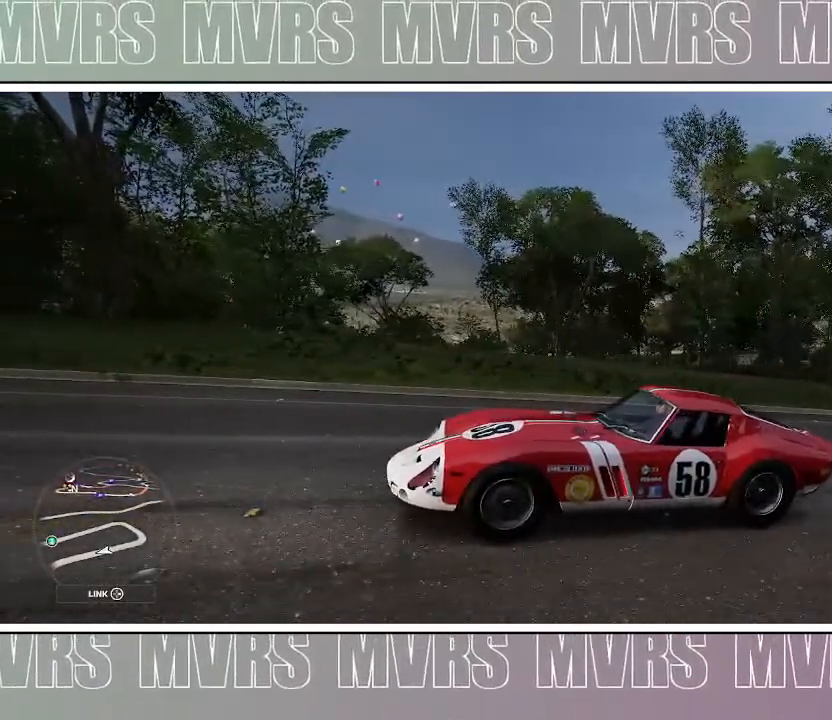
{"dt_ms": 500, "buttons": ["R2"], "left_stick": "center", "right_stick": "right", "events": []}
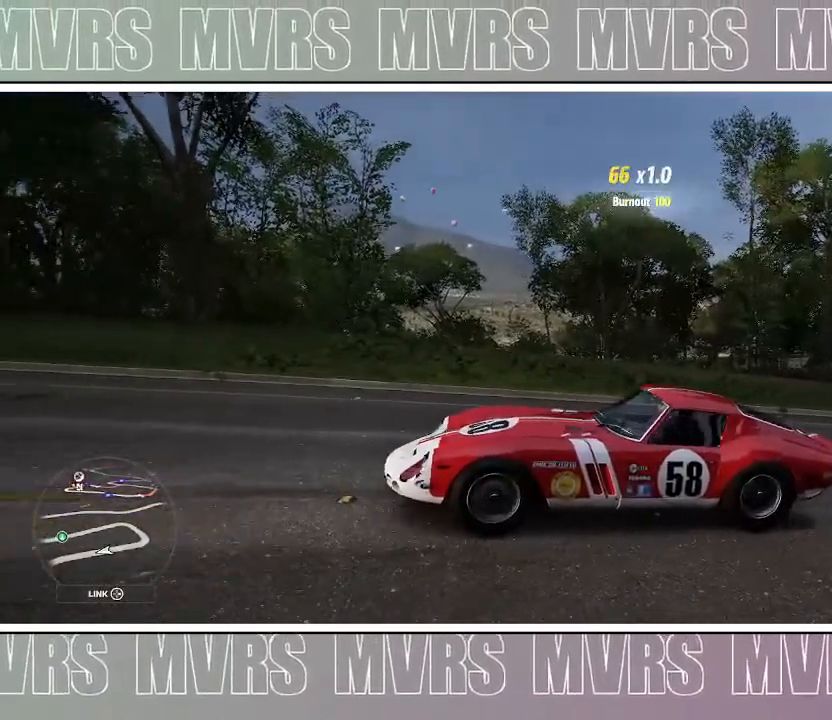
{"dt_ms": 500, "buttons": ["R2"], "left_stick": "center", "right_stick": "right", "events": []}
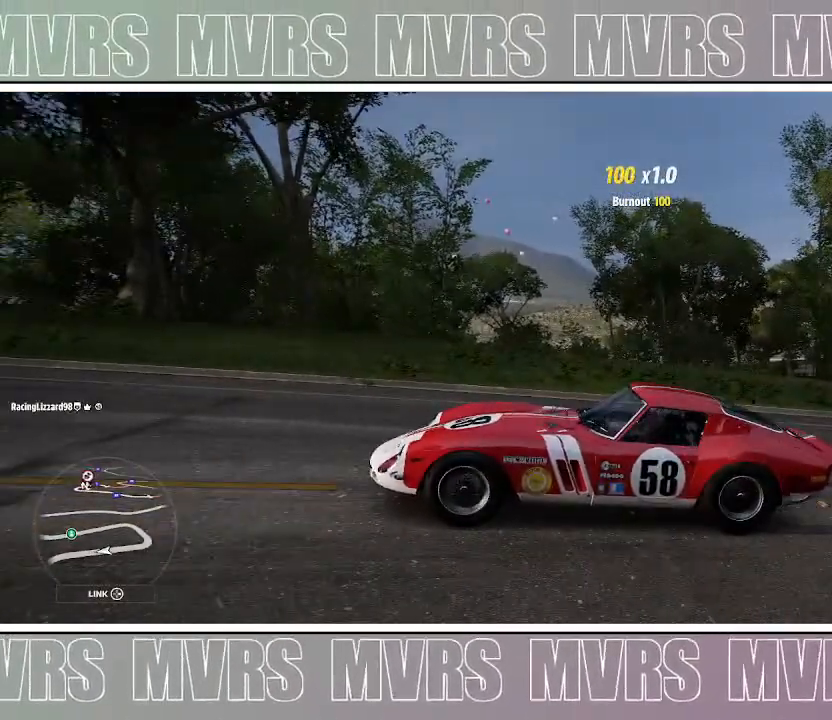
{"dt_ms": 500, "buttons": [], "left_stick": "center", "right_stick": "right", "events": [[133, "left_stick", "right"], [400, "left_stick", "center"], [433, "R2", "up"]]}
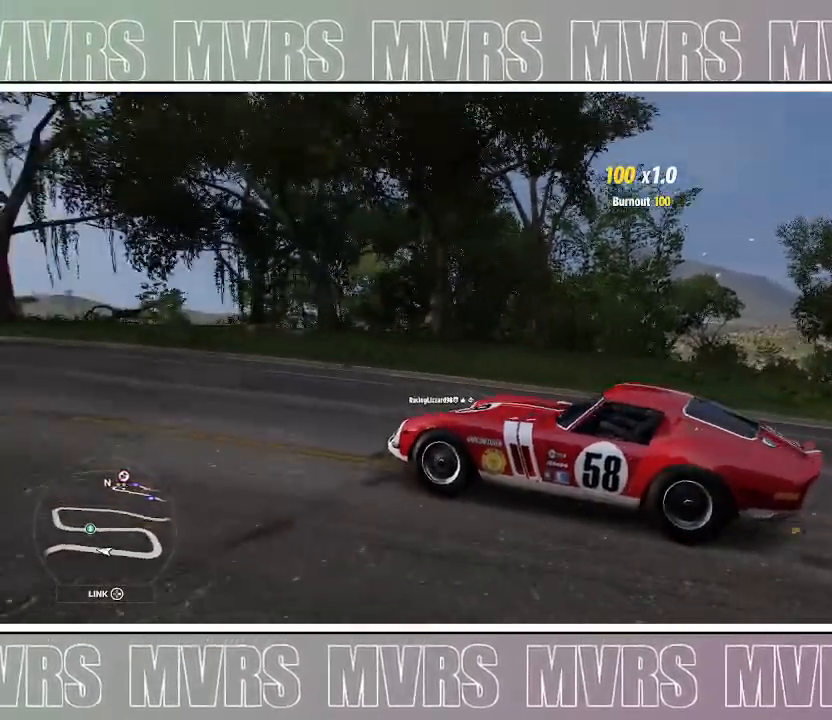
{"dt_ms": 500, "buttons": ["R2", "DPAD_LEFT"], "left_stick": "center", "right_stick": "down-right", "events": [[217, "DPAD_LEFT", "down"], [283, "right_stick", "down-right"], [450, "R2", "down"]]}
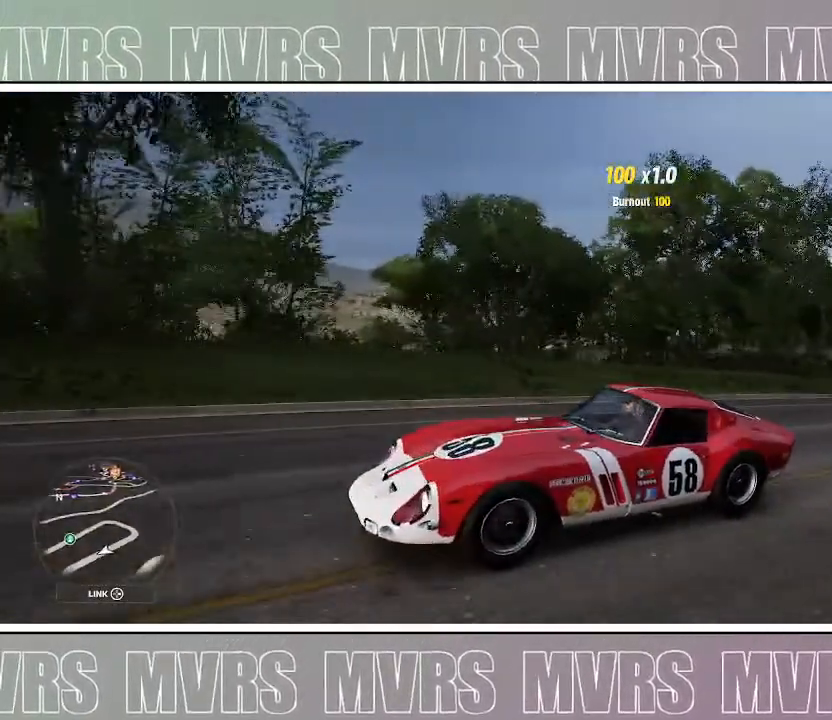
{"dt_ms": 500, "buttons": ["R2", "DPAD_LEFT"], "left_stick": "center", "right_stick": "down-right", "events": [[150, "R2", "up"], [483, "R2", "down"]]}
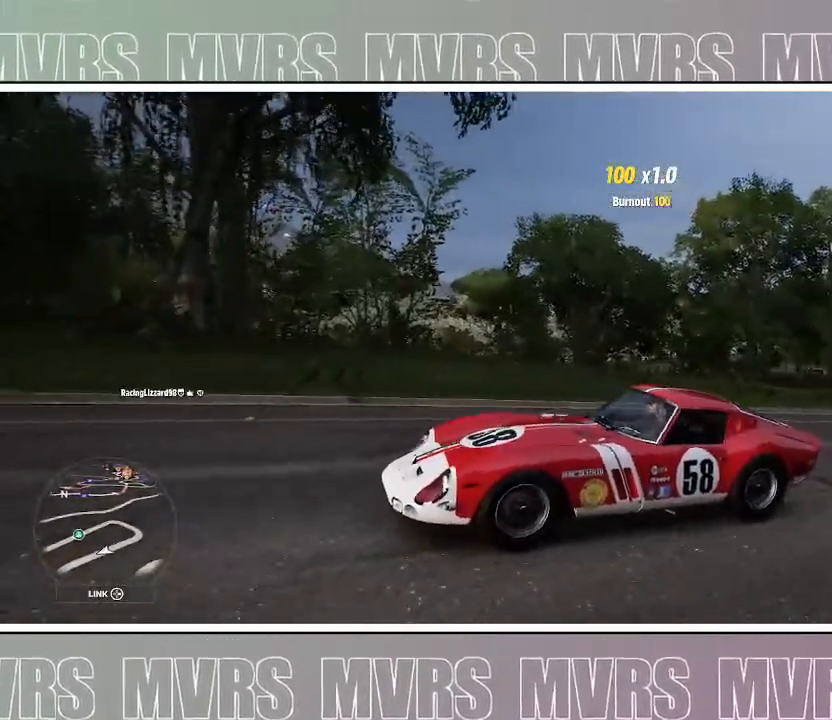
{"dt_ms": 500, "buttons": ["DPAD_LEFT"], "left_stick": "center", "right_stick": "down-right", "events": [[217, "R2", "up"]]}
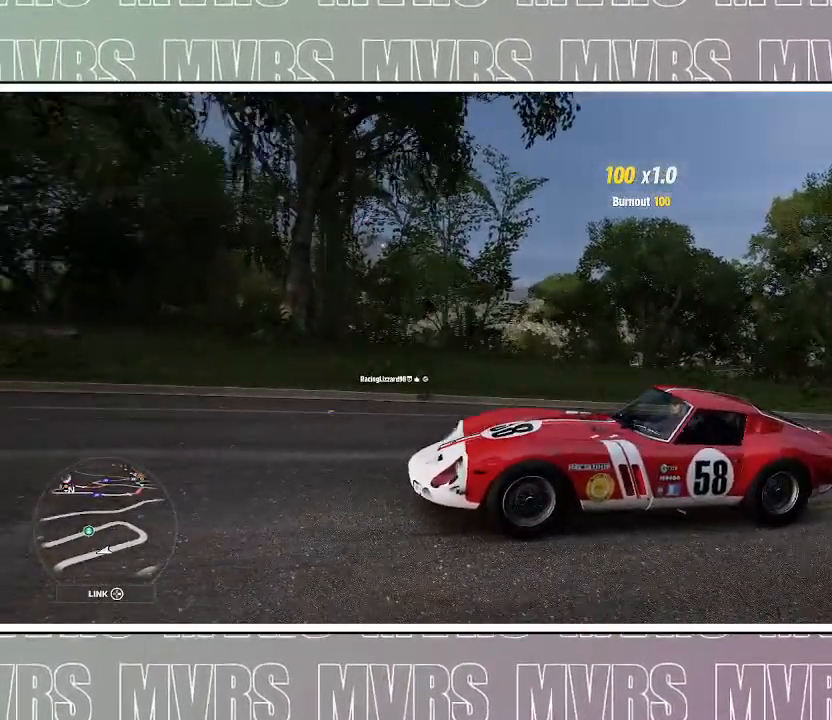
{"dt_ms": 500, "buttons": ["DPAD_LEFT"], "left_stick": "center", "right_stick": "right", "events": [[17, "R2", "down"], [33, "right_stick", "right"], [183, "R2", "up"]]}
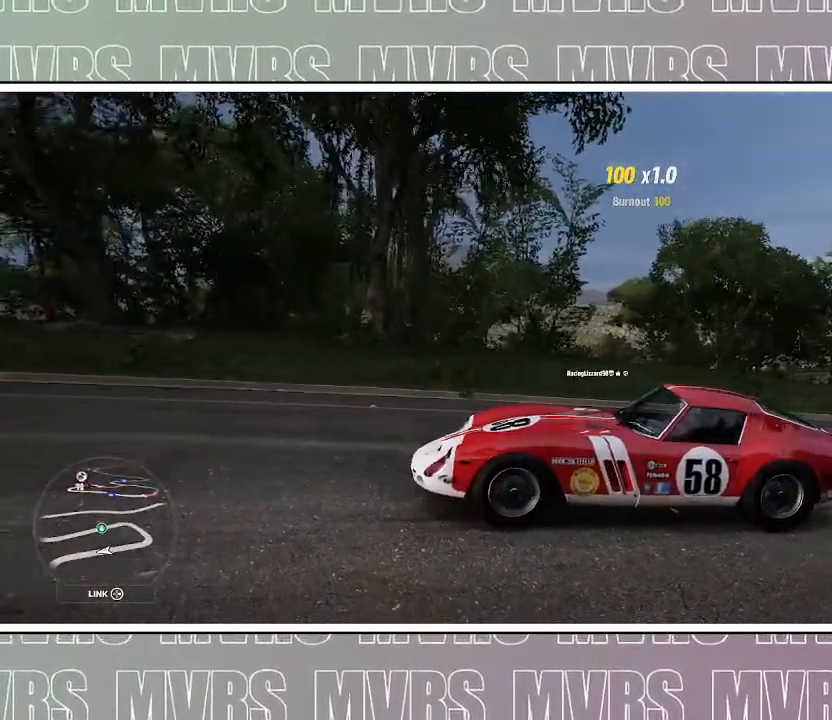
{"dt_ms": 500, "buttons": ["DPAD_LEFT"], "left_stick": "center", "right_stick": "down-right", "events": [[33, "R2", "down"], [250, "R2", "up"], [383, "right_stick", "down-right"]]}
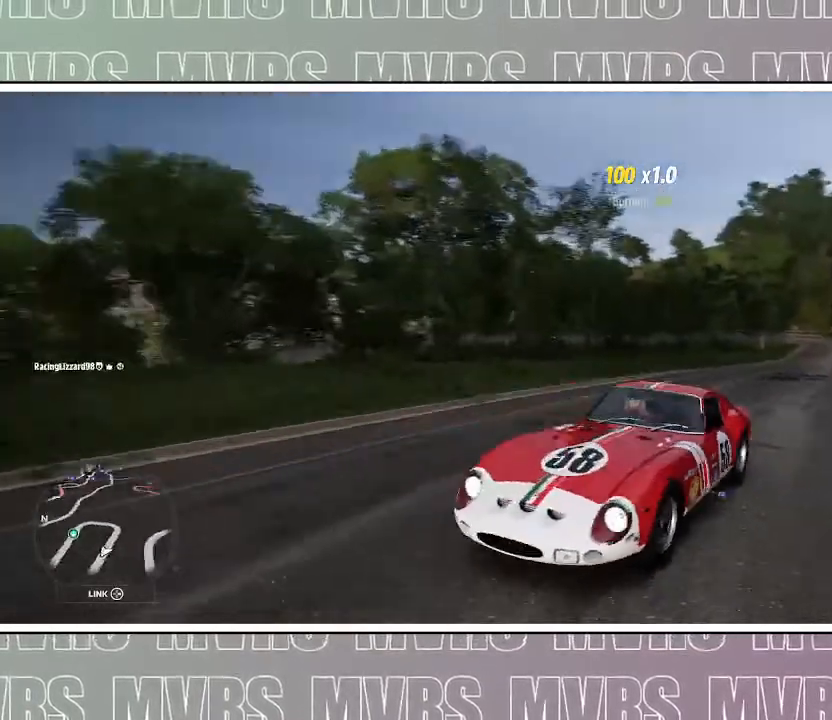
{"dt_ms": 500, "buttons": ["R2", "DPAD_LEFT"], "left_stick": "center", "right_stick": "down", "events": [[67, "R2", "down"], [183, "right_stick", "down"], [200, "R2", "up"], [500, "R2", "down"]]}
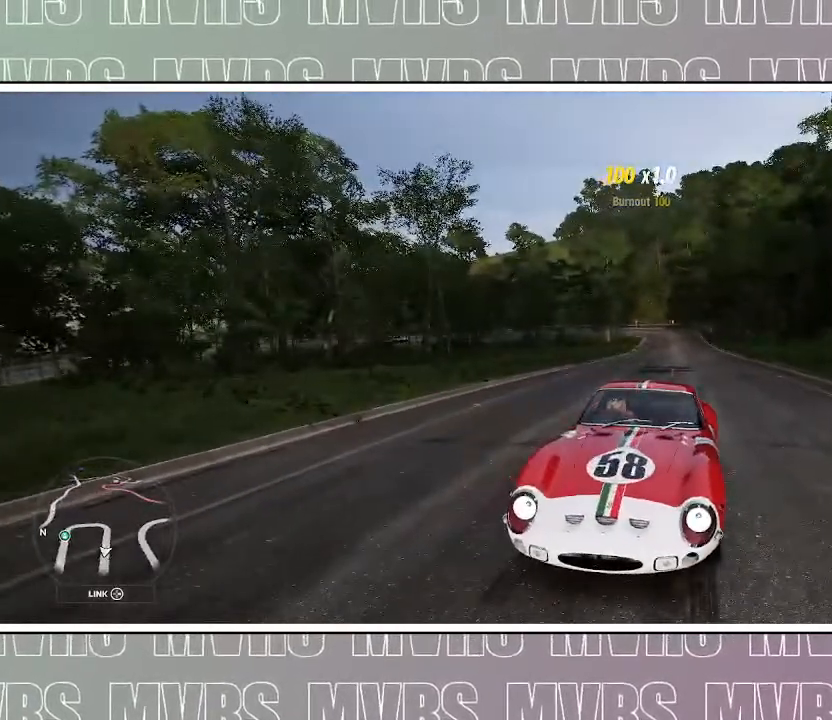
{"dt_ms": 500, "buttons": ["R2", "DPAD_LEFT"], "left_stick": "center", "right_stick": "down", "events": [[183, "R2", "up"], [450, "R2", "down"]]}
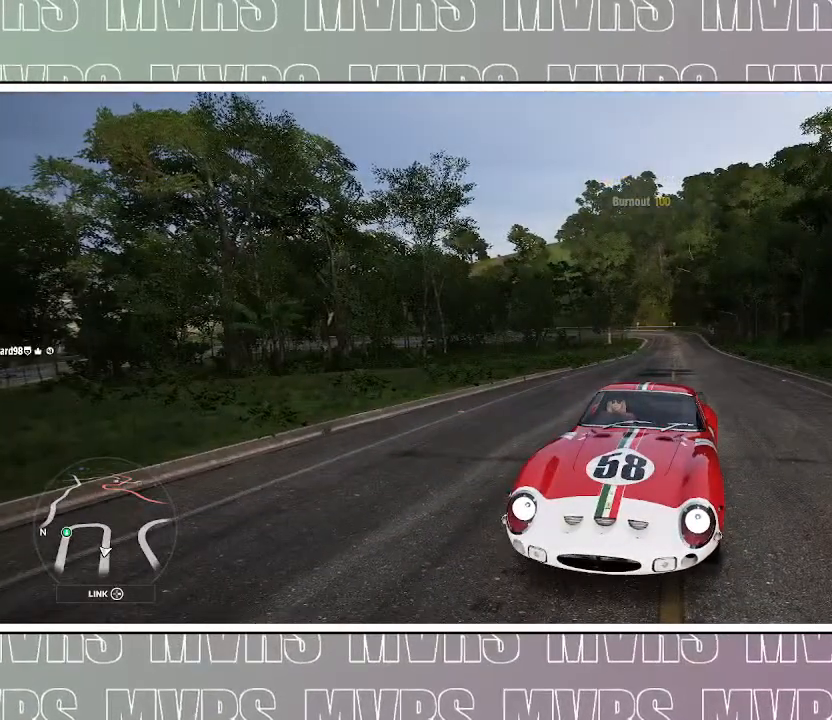
{"dt_ms": 500, "buttons": ["R2", "DPAD_LEFT"], "left_stick": "center", "right_stick": "down", "events": [[133, "R2", "up"], [467, "R2", "down"]]}
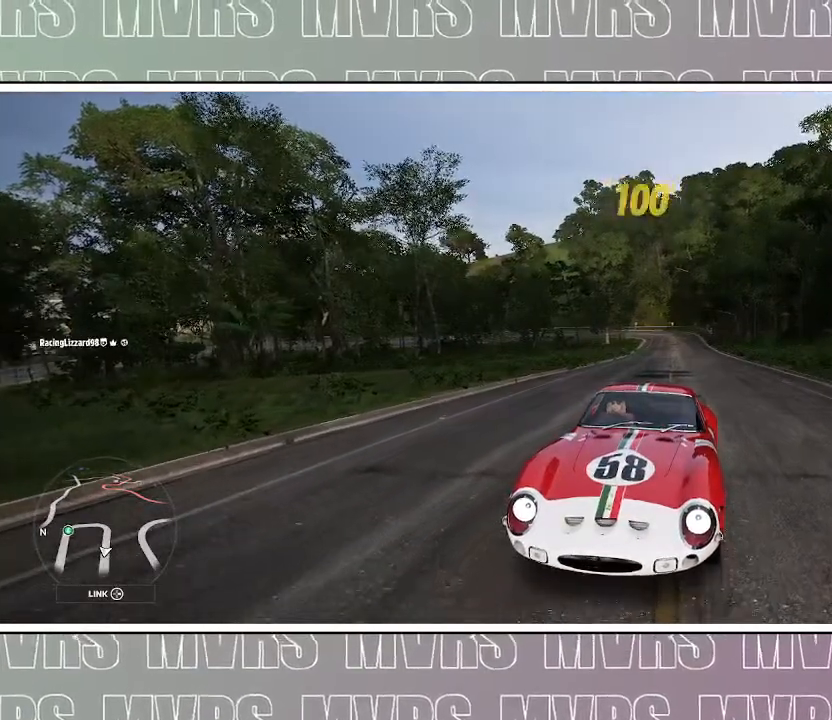
{"dt_ms": 500, "buttons": ["R2", "DPAD_LEFT"], "left_stick": "center", "right_stick": "down", "events": [[117, "R2", "up"], [400, "R2", "down"]]}
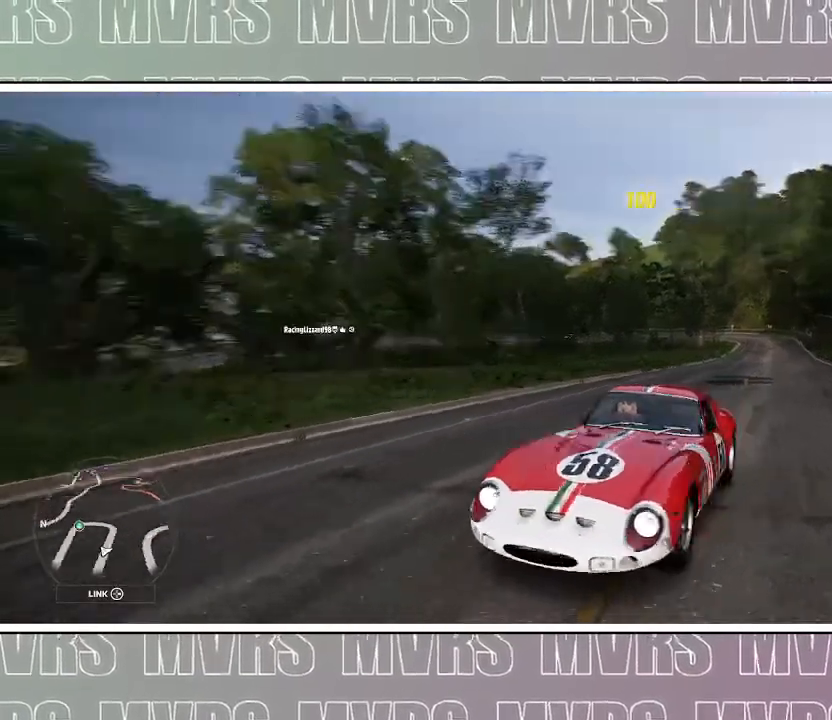
{"dt_ms": 500, "buttons": ["DPAD_LEFT"], "left_stick": "center", "right_stick": "down-right", "events": [[50, "R2", "up"], [267, "right_stick", "down-right"], [300, "R2", "down"], [500, "R2", "up"]]}
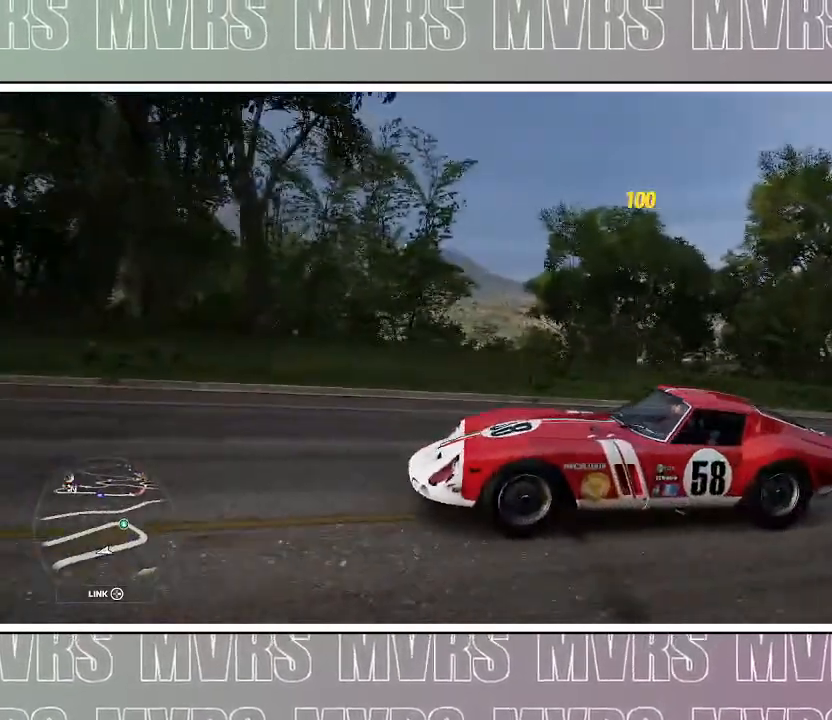
{"dt_ms": 500, "buttons": ["DPAD_LEFT"], "left_stick": "center", "right_stick": "down-right", "events": [[300, "R2", "down"], [350, "left_stick", "right"], [500, "R2", "up"], [500, "left_stick", "center"]]}
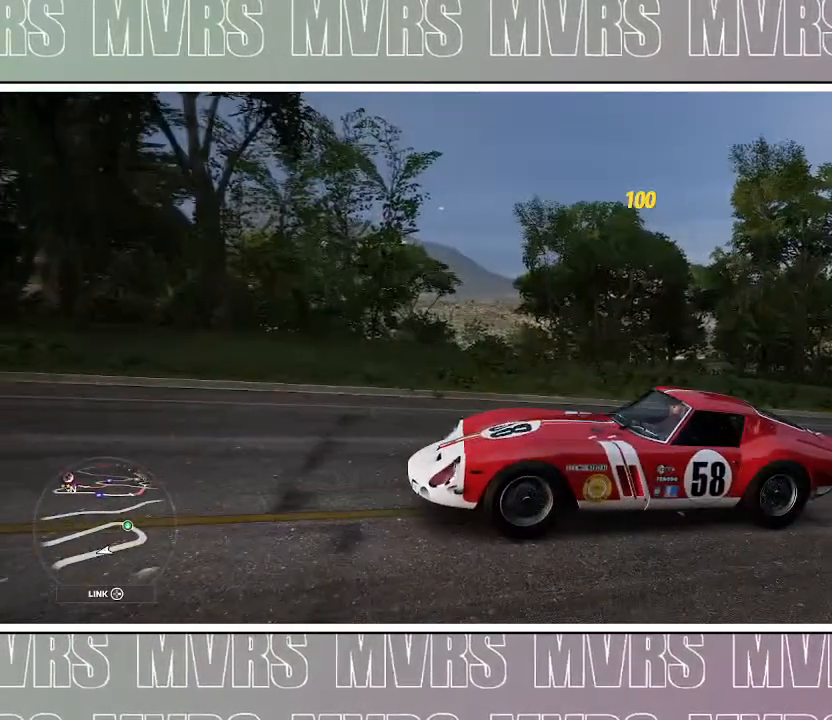
{"dt_ms": 500, "buttons": ["DPAD_LEFT"], "left_stick": "center", "right_stick": "down-right", "events": [[250, "R2", "down"], [383, "R2", "up"]]}
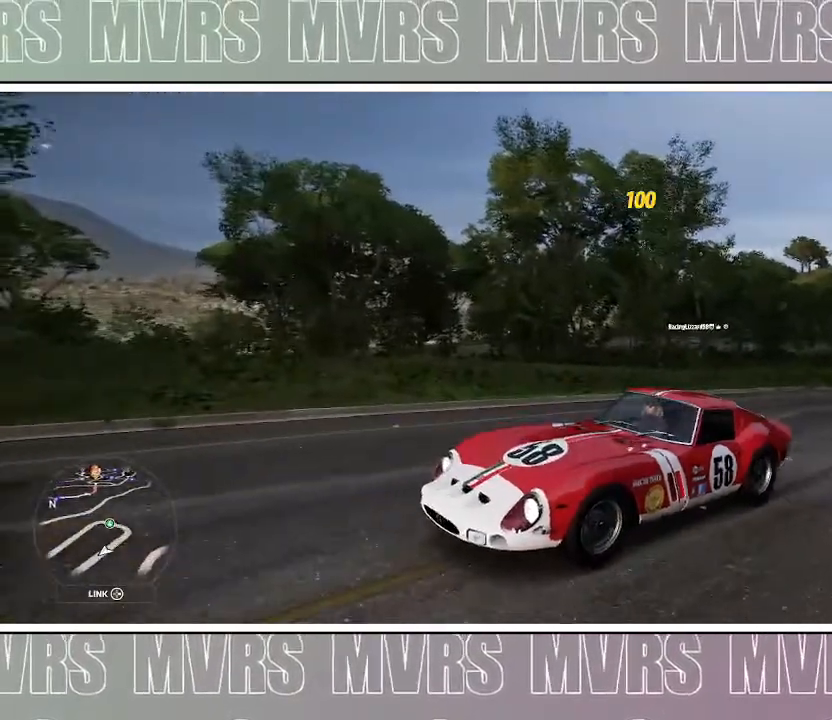
{"dt_ms": 500, "buttons": ["DPAD_LEFT"], "left_stick": "center", "right_stick": "down-right", "events": [[150, "R2", "down"], [317, "R2", "up"]]}
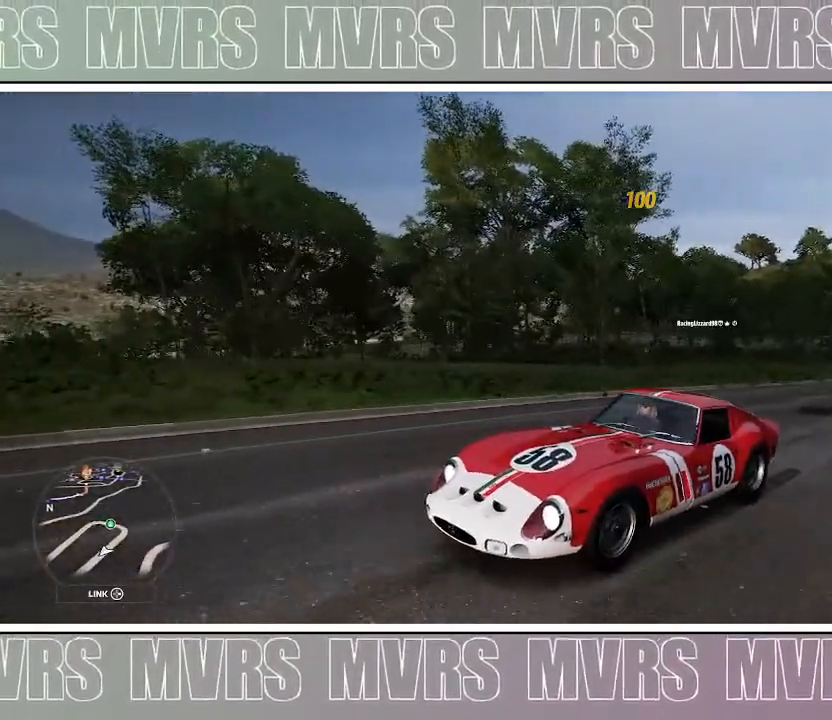
{"dt_ms": 500, "buttons": ["R2", "DPAD_LEFT"], "left_stick": "center", "right_stick": "down-right", "events": [[83, "R2", "down"], [217, "R2", "up"], [483, "R2", "down"]]}